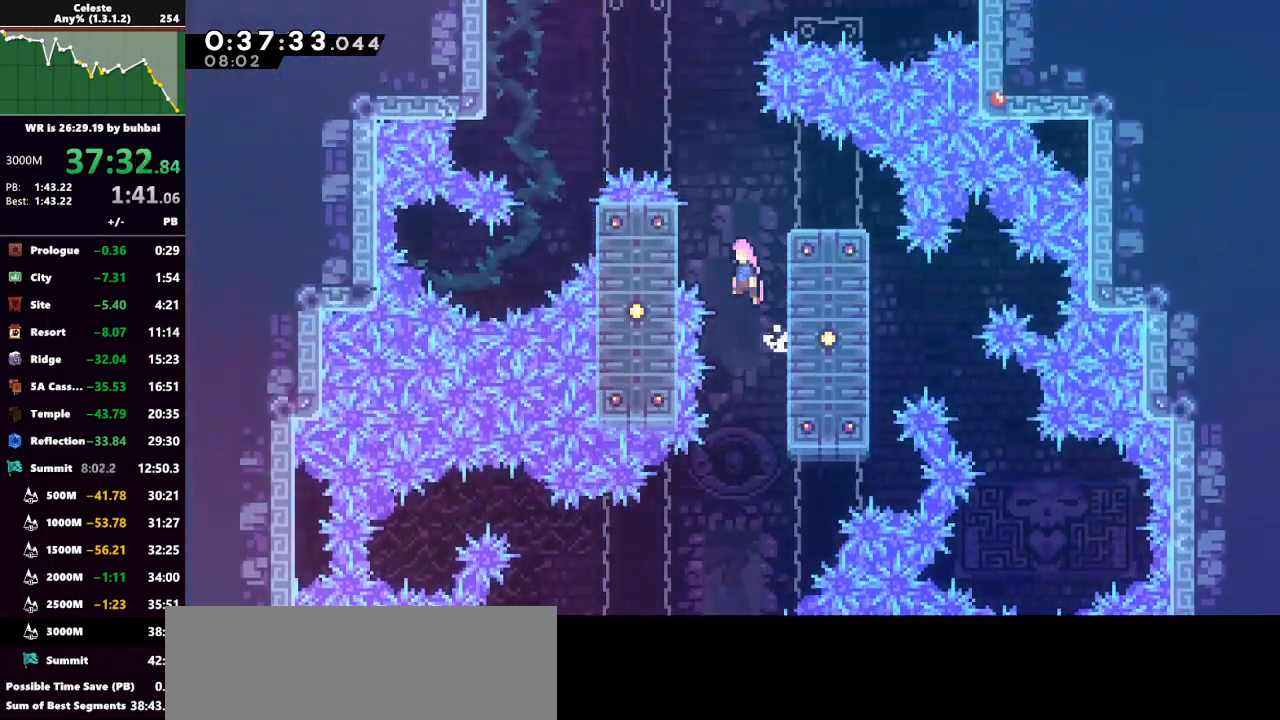
Gameplay with keyboard; each line is a JSON object with the keys held at the frame after it. "events" lists presses ("down") and releases ("up") of "back", "dash", "demo", "down", "grab", "jump", "jump2", "left", "right", "talk" and "up" between this image and that frame as [ms after this image, input, new state], when the widget could be followed in between. No other keys are recorded. Mouse input is not recorded. Key names are as the overlay labels them; some are game actions (e.g. jump) rather than physical keys.
{"keys": ["grab"], "events": [[133, "jump", "up"], [267, "left", "up"]]}
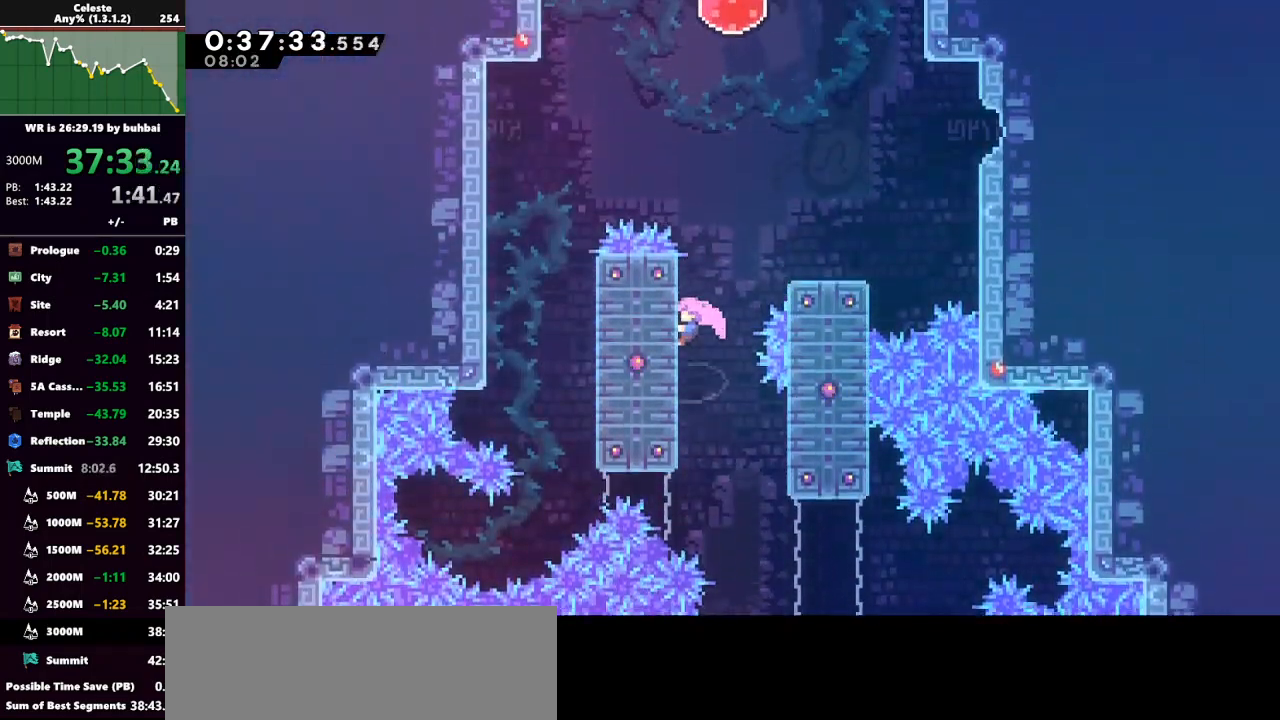
{"keys": ["dash", "grab", "up"], "events": [[200, "jump", "down"], [200, "right", "down"], [200, "up", "down"], [300, "right", "up"], [333, "jump", "up"], [433, "dash", "down"]]}
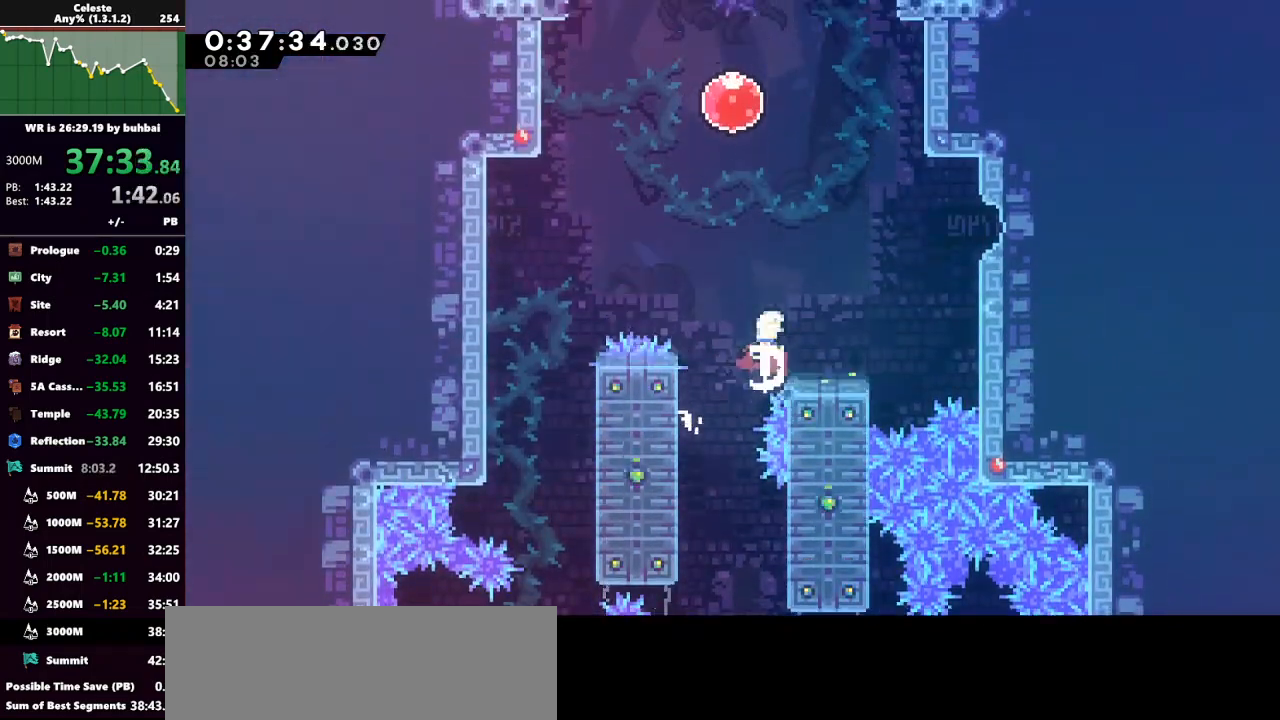
{"keys": ["grab", "up"], "events": [[67, "dash", "up"], [200, "dash", "down"], [333, "dash", "up"]]}
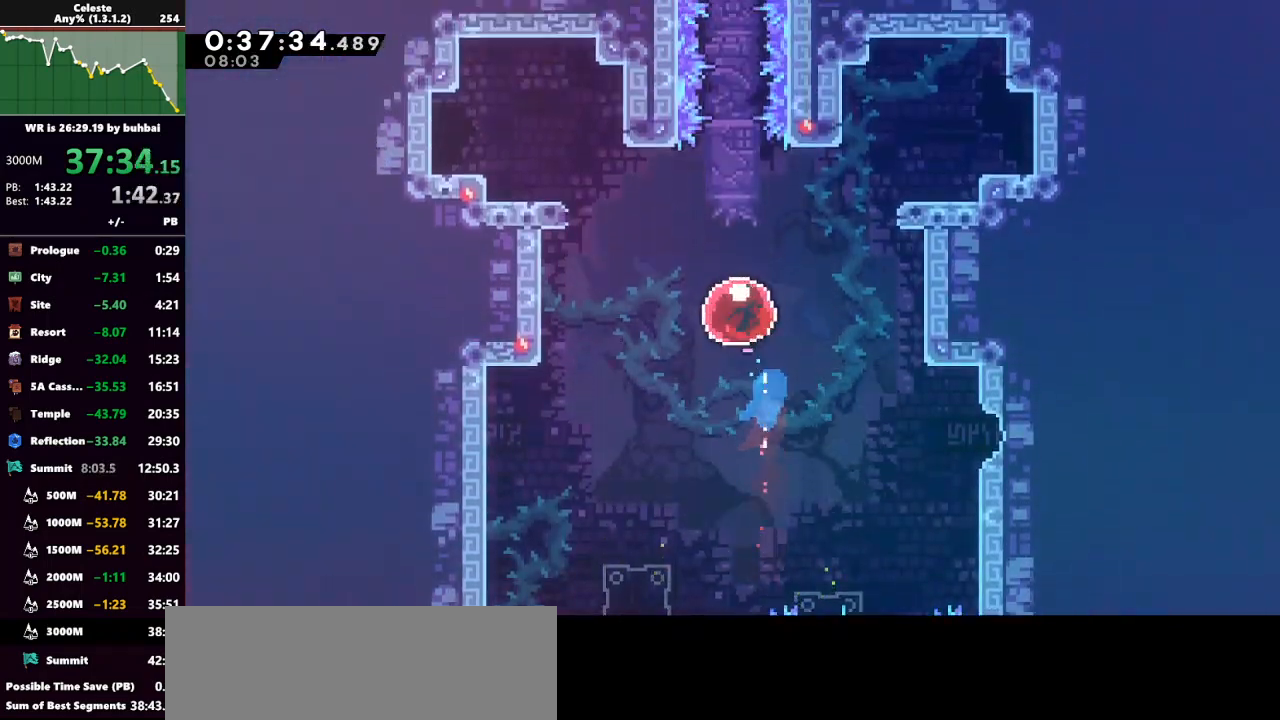
{"keys": ["grab", "up"], "events": [[33, "dash", "down"], [167, "dash", "up"]]}
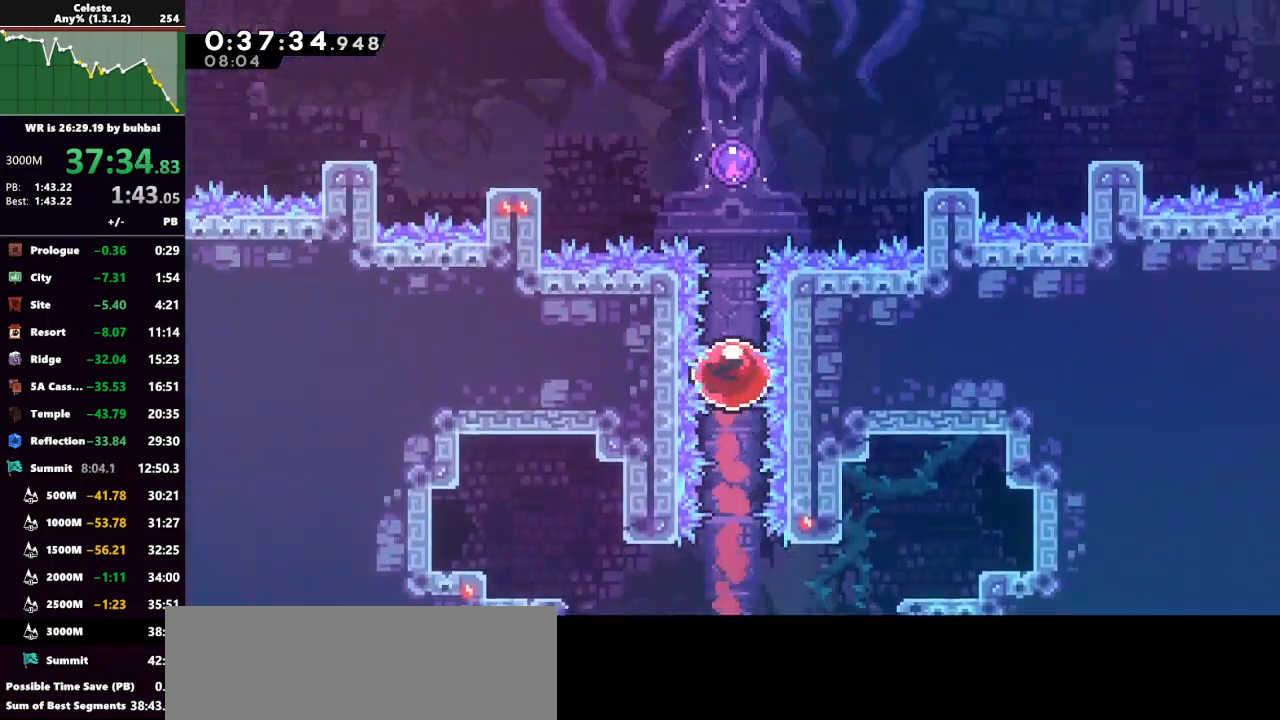
{"keys": ["up"], "events": [[33, "grab", "up"]]}
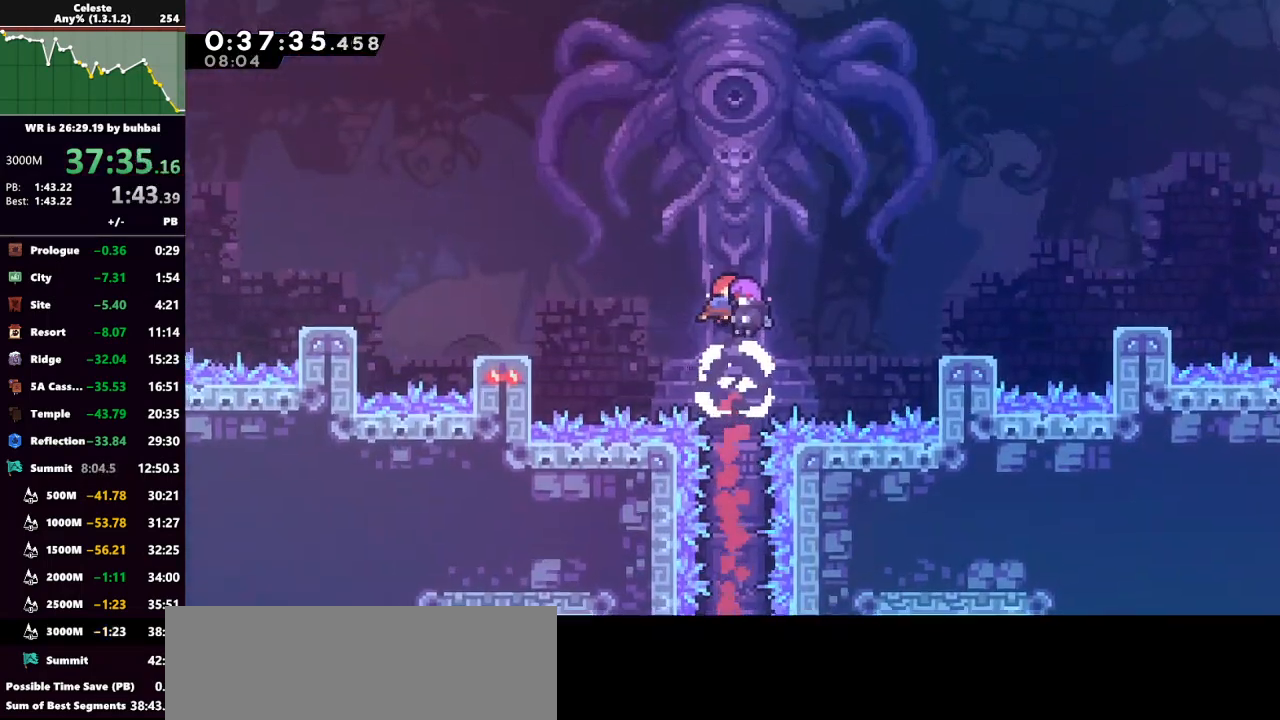
{"keys": ["up"], "events": []}
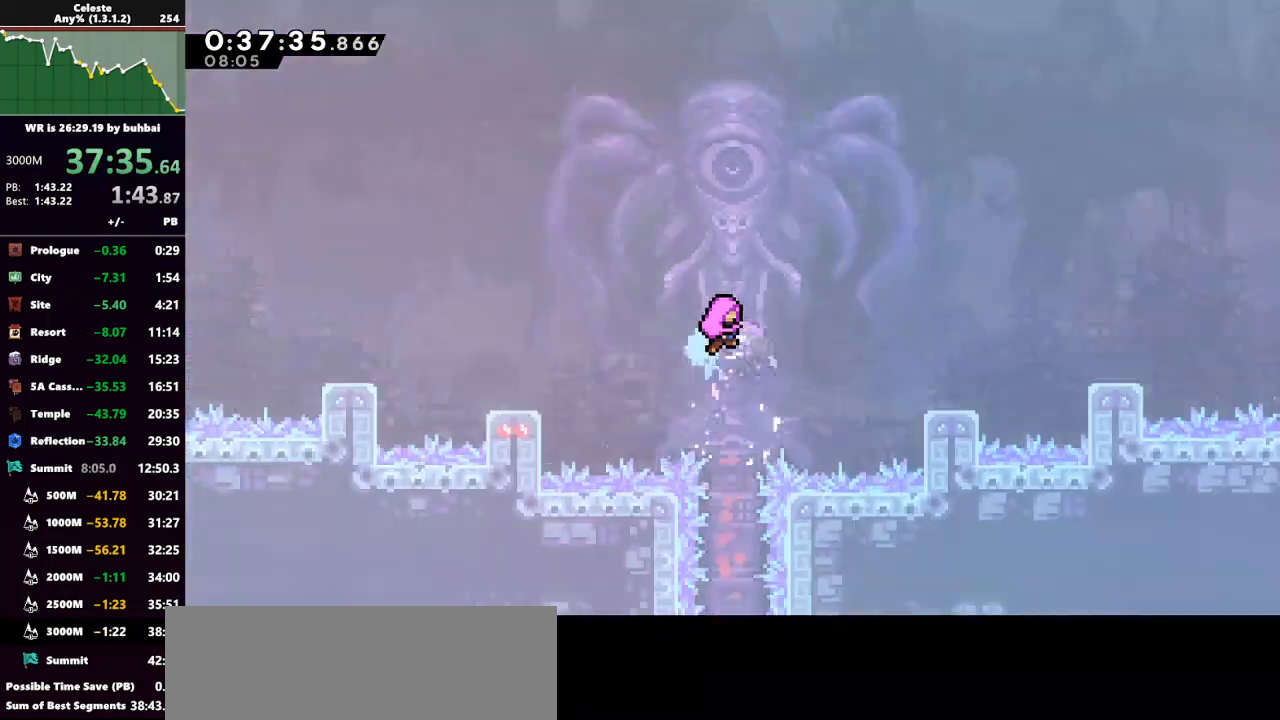
{"keys": ["up"], "events": []}
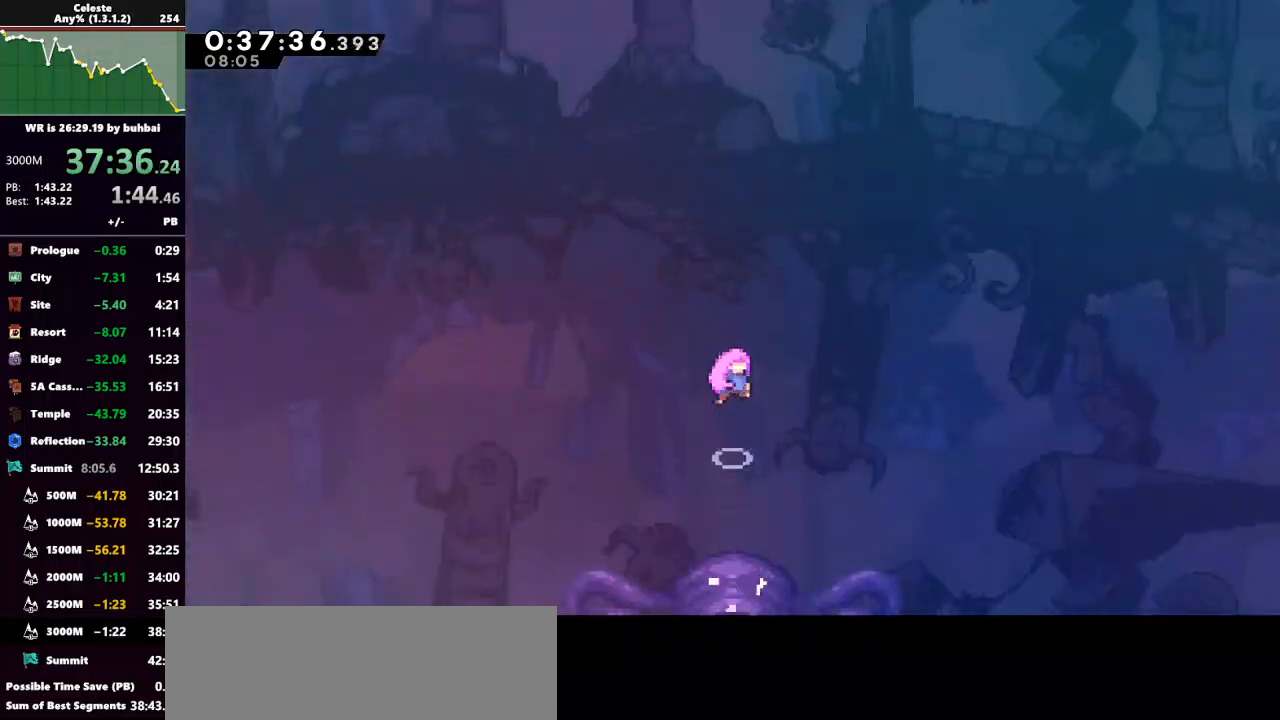
{"keys": ["up"], "events": []}
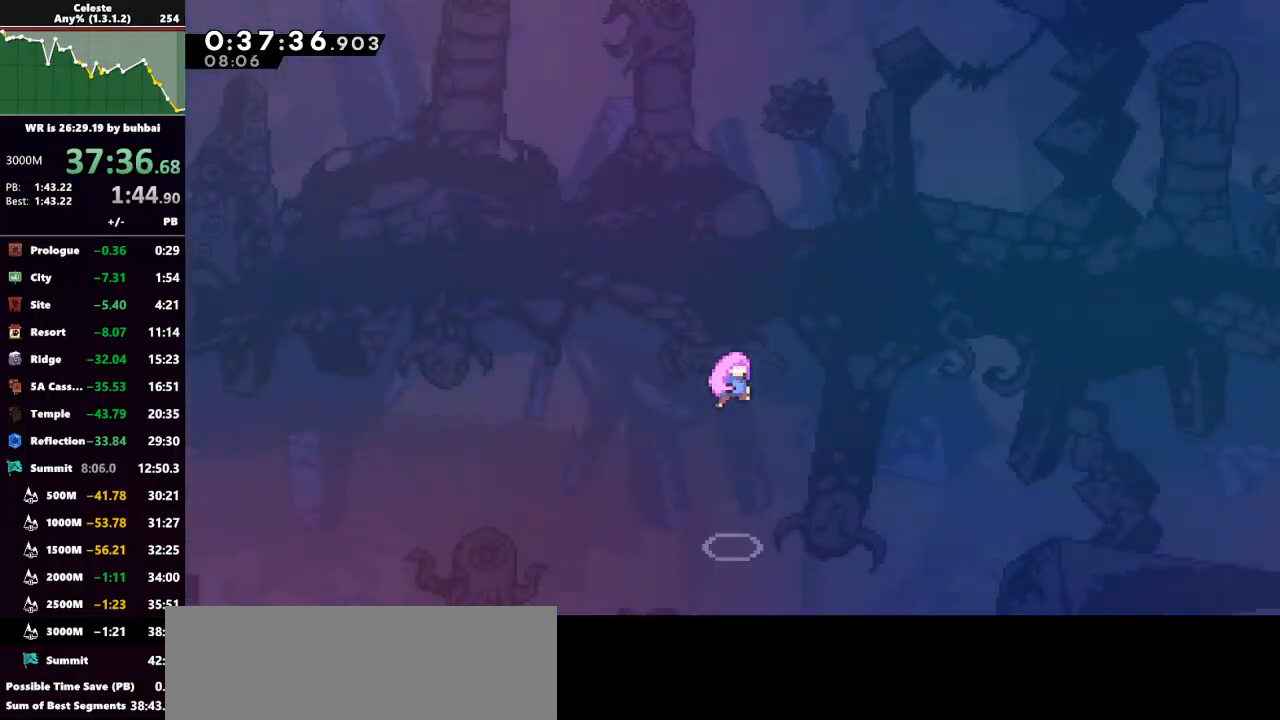
{"keys": ["up"], "events": []}
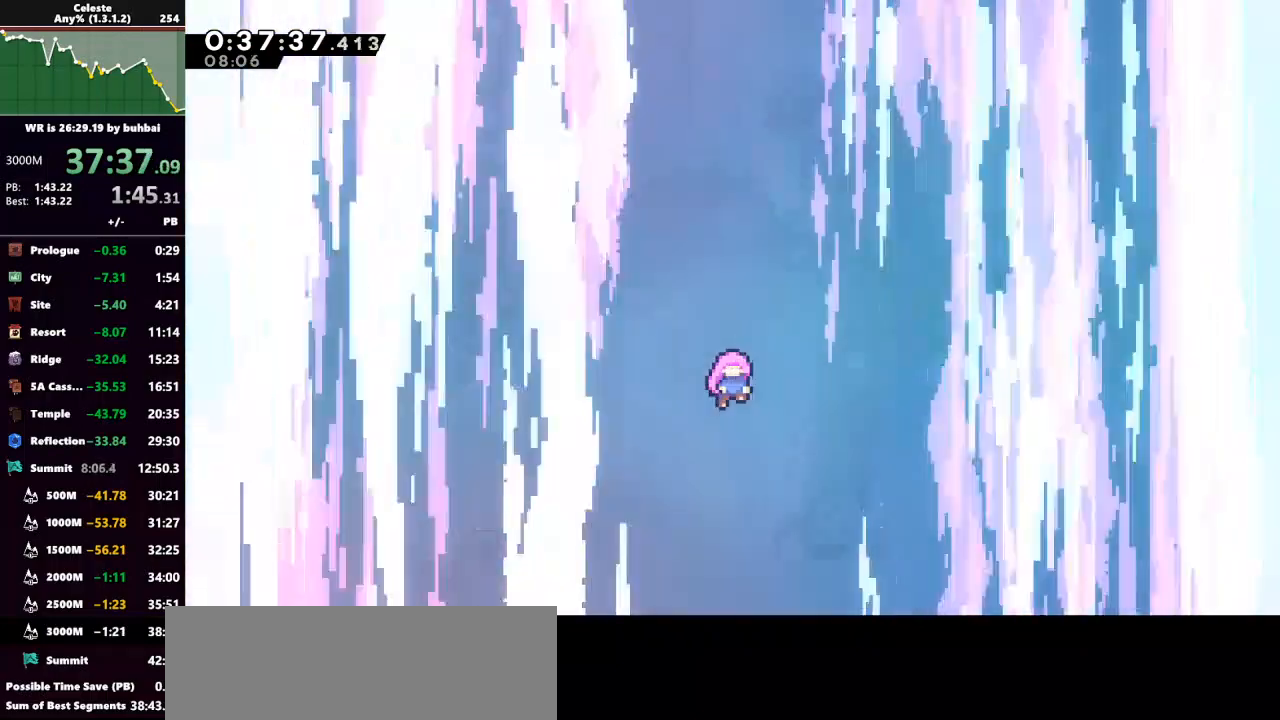
{"keys": ["up"], "events": []}
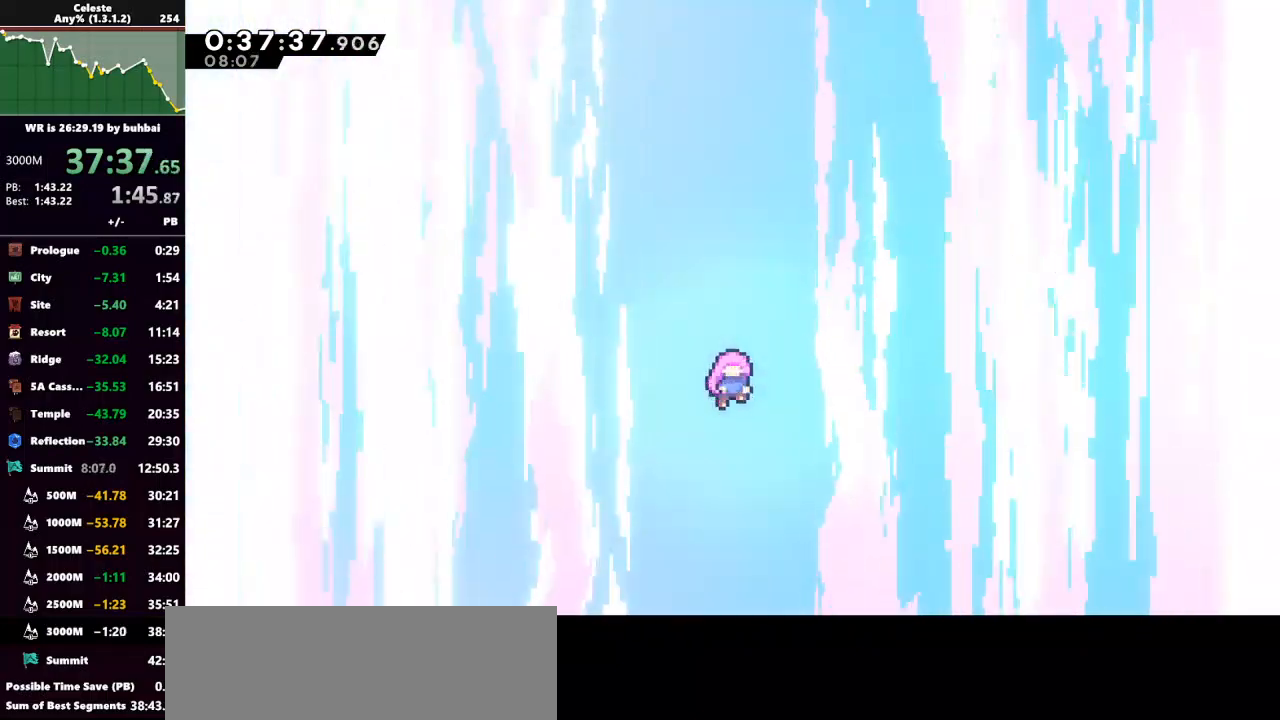
{"keys": [], "events": [[367, "up", "up"]]}
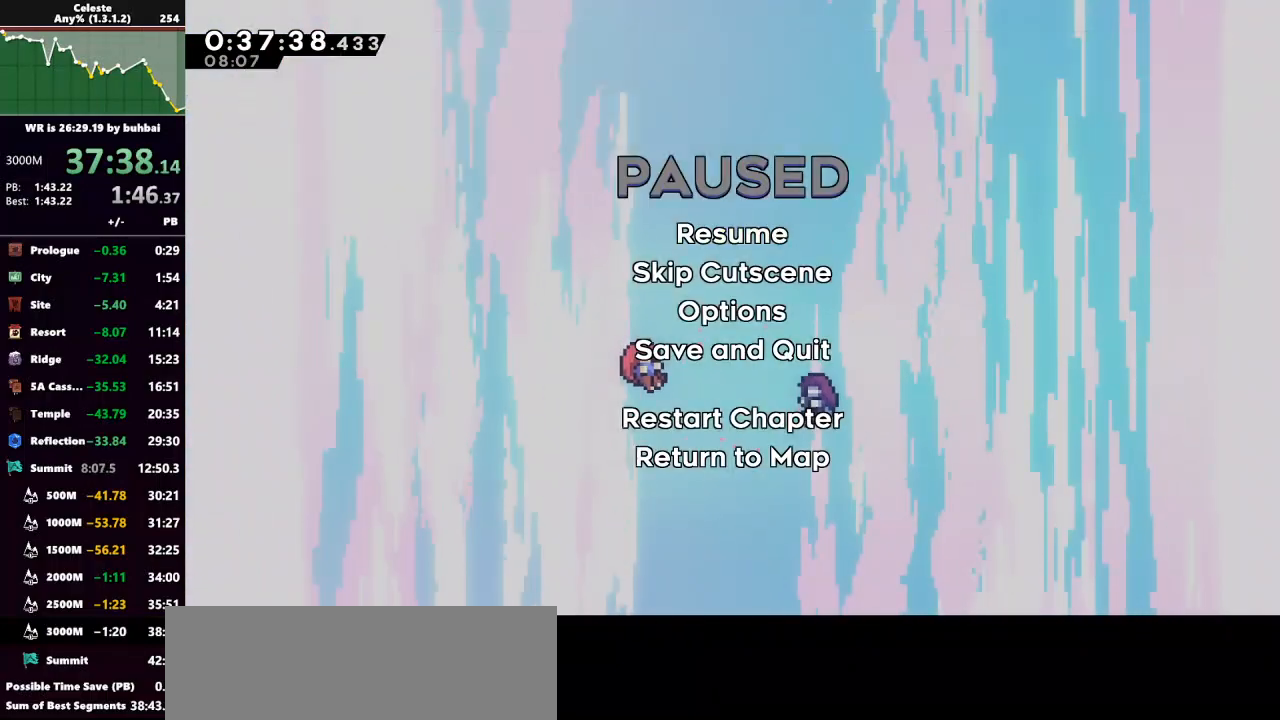
{"keys": [], "events": [[100, "demo", "down"], [200, "demo", "up"], [300, "dash", "down"], [433, "dash", "up"]]}
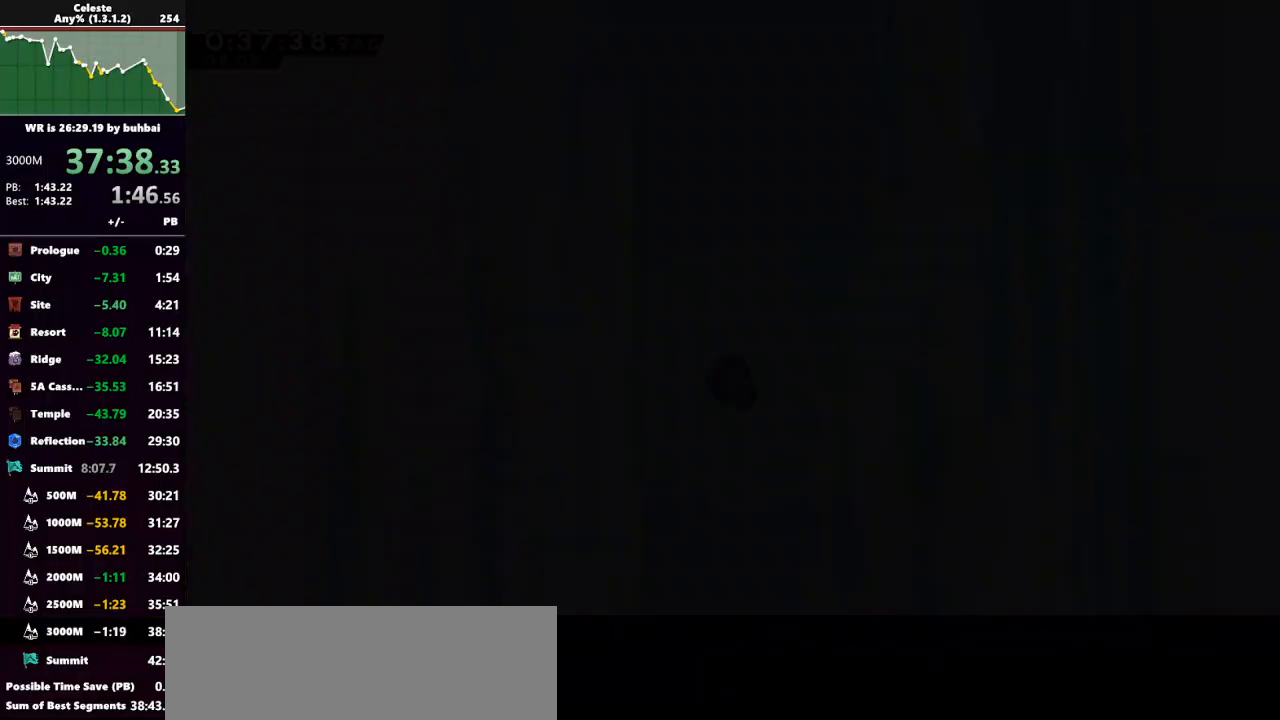
{"keys": [], "events": []}
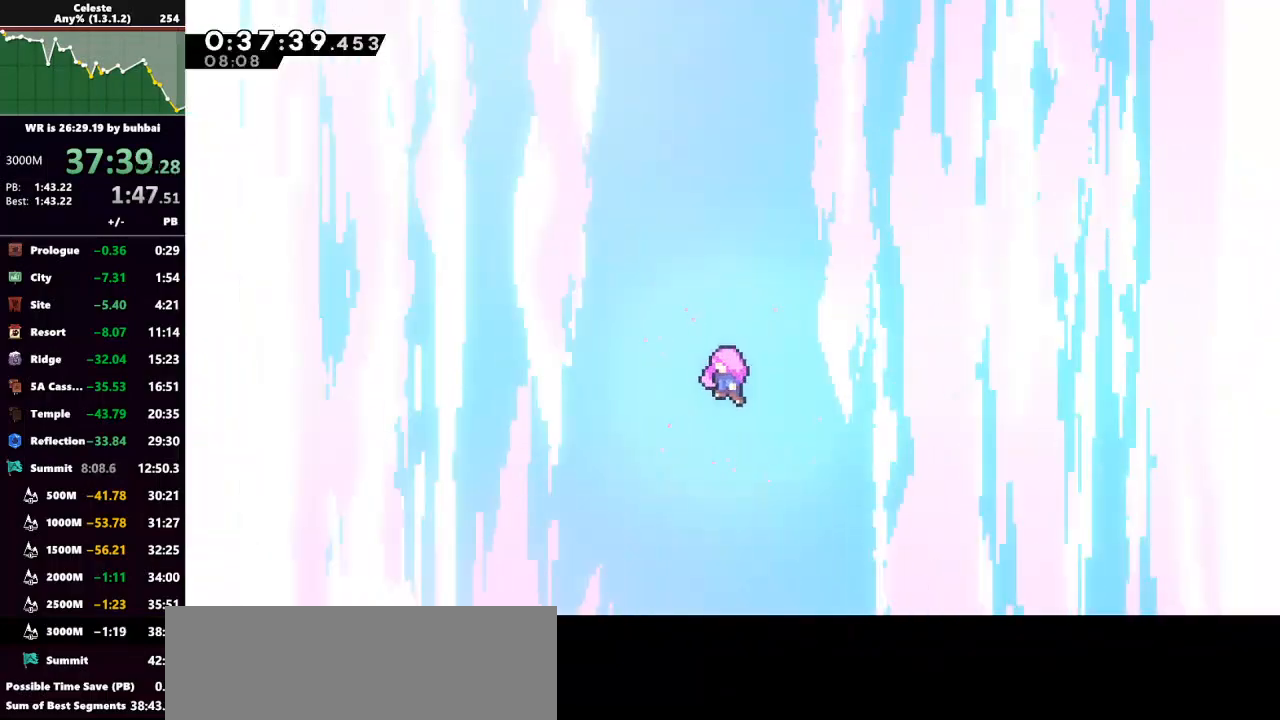
{"keys": [], "events": []}
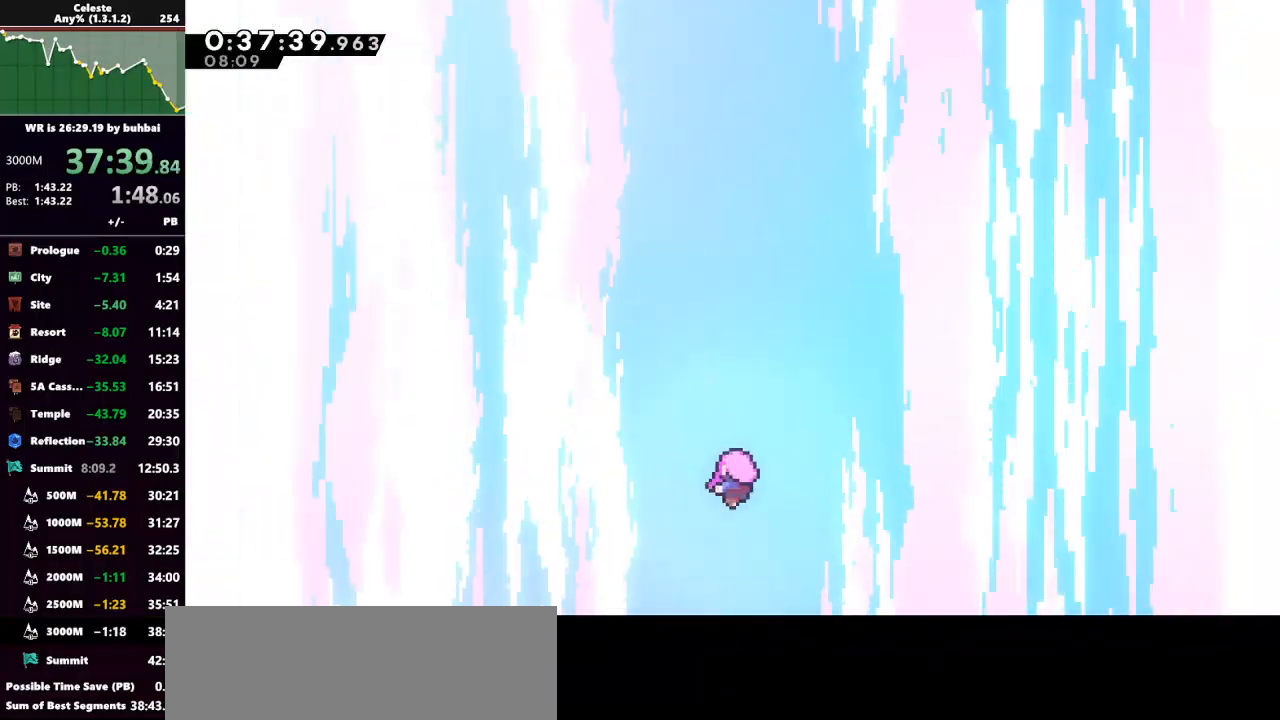
{"keys": [], "events": []}
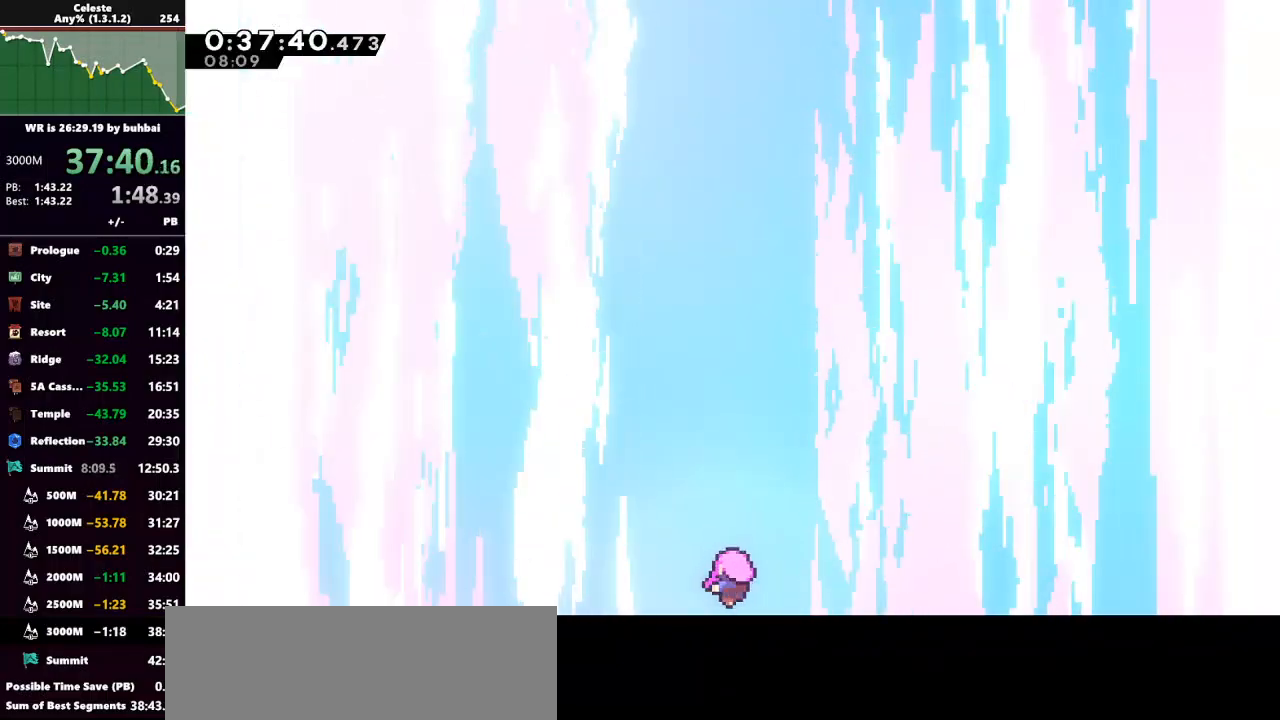
{"keys": [], "events": []}
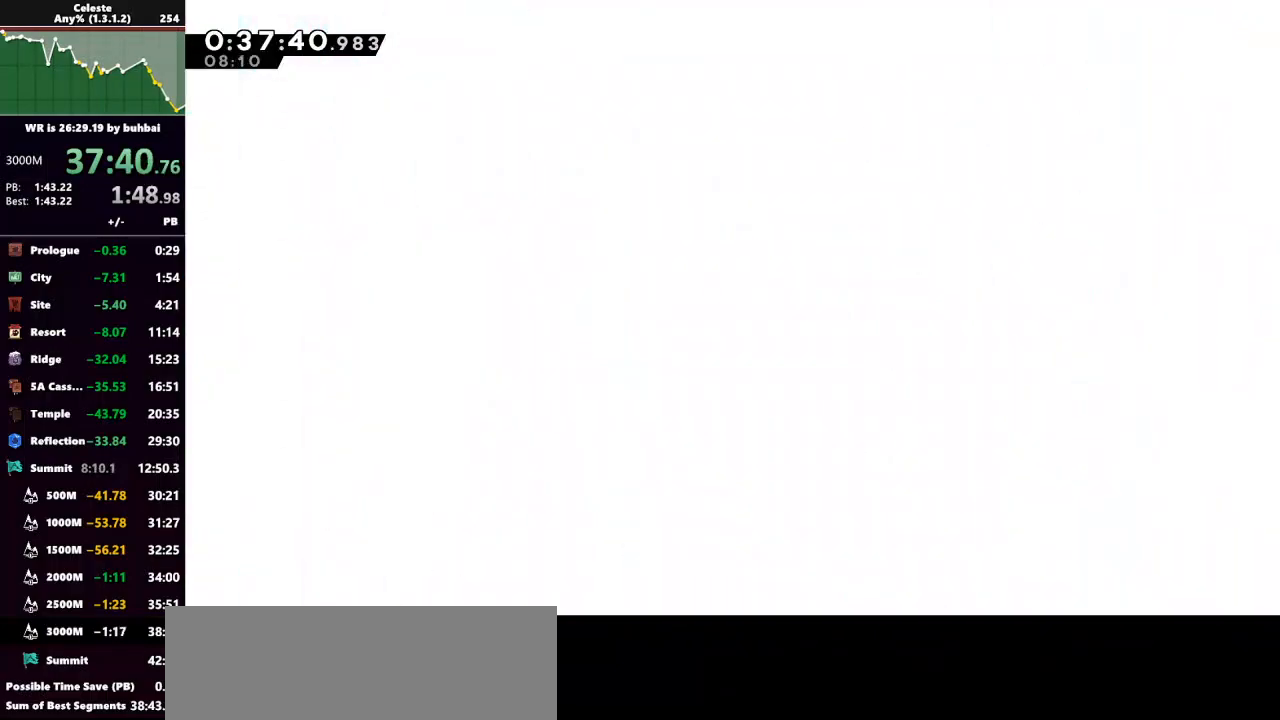
{"keys": [], "events": []}
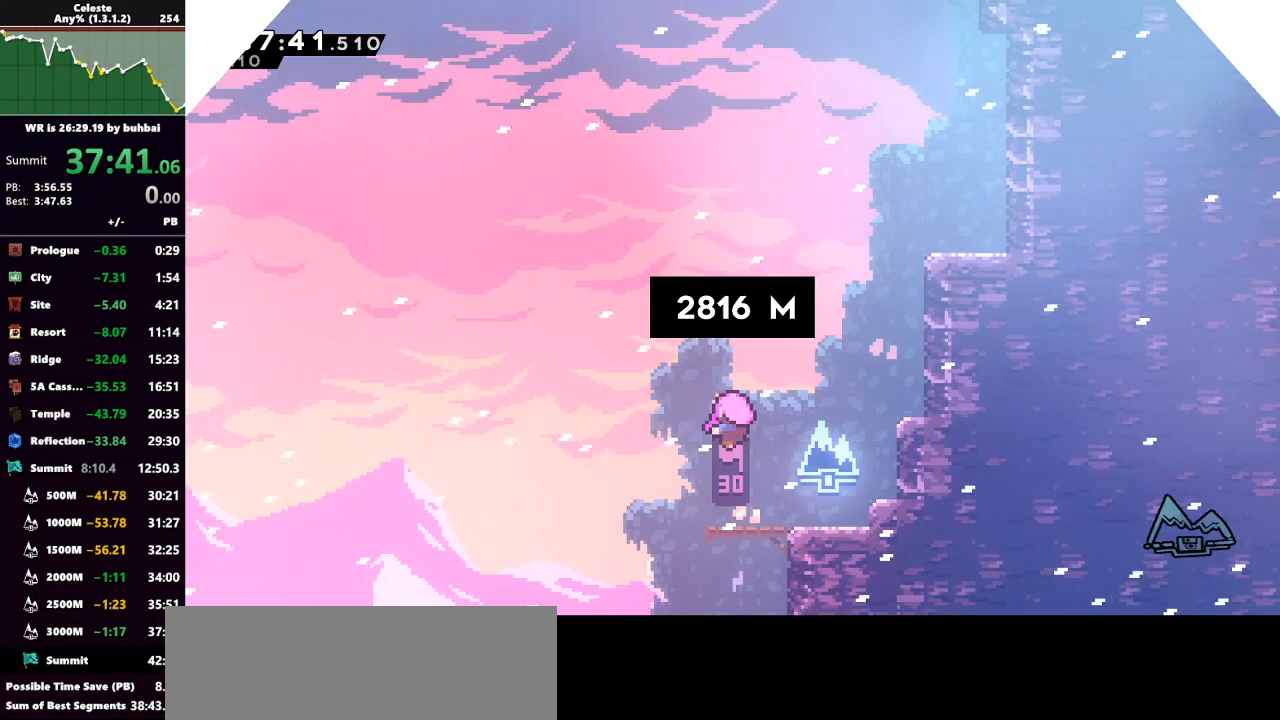
{"keys": ["right"], "events": [[200, "right", "down"]]}
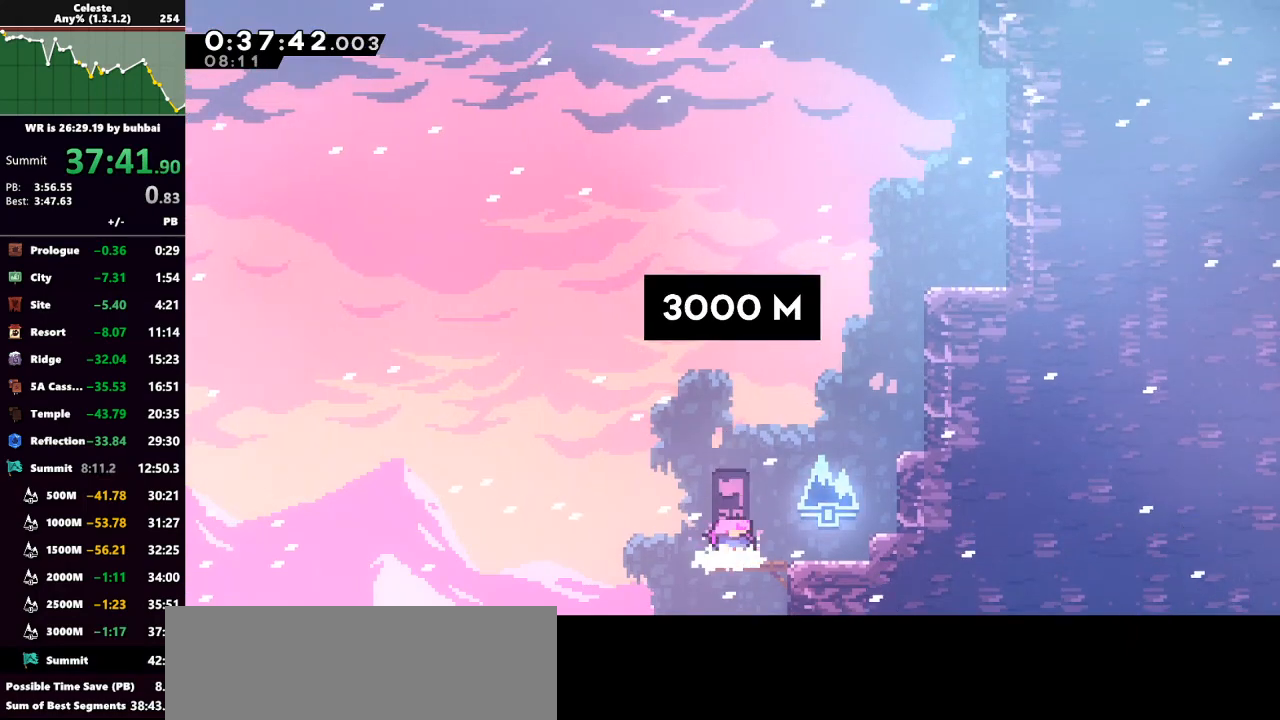
{"keys": ["jump", "right", "up"], "events": [[300, "jump", "down"], [500, "up", "down"]]}
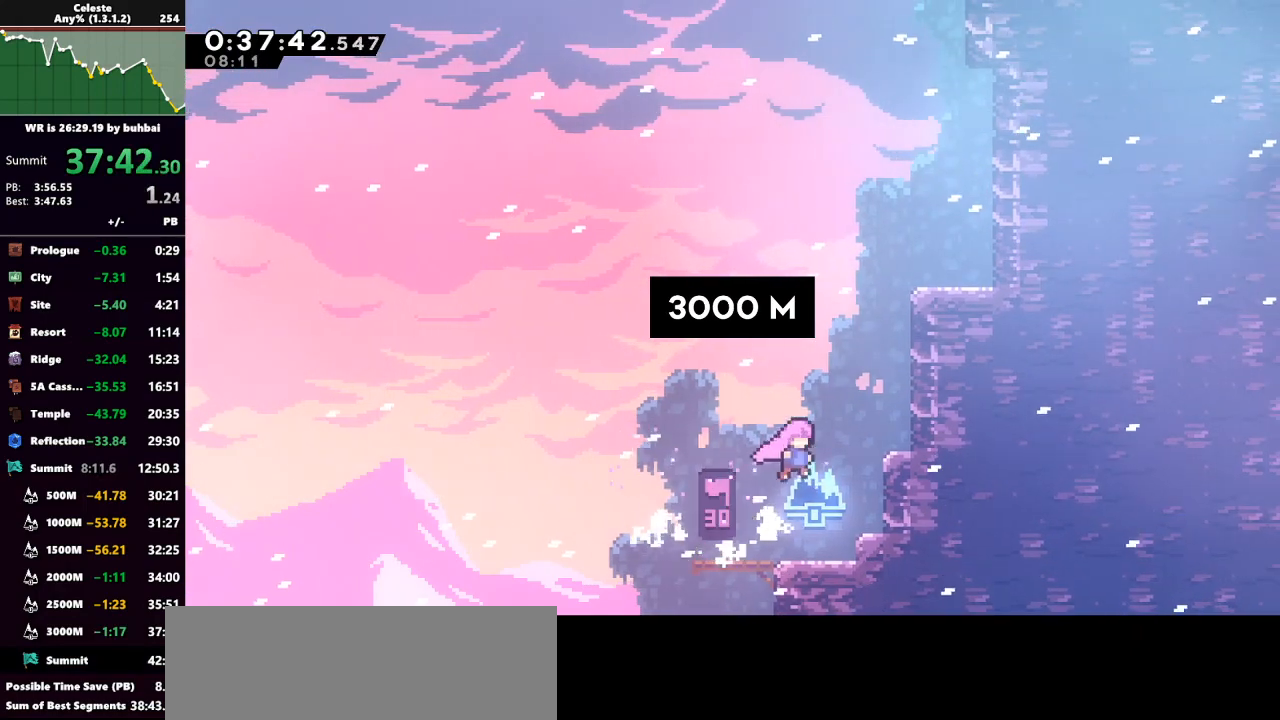
{"keys": ["right", "up"], "events": [[33, "jump", "up"], [33, "right", "up"], [100, "dash", "down"], [200, "dash", "up"], [233, "right", "down"], [300, "dash", "down"], [333, "grab", "down"], [433, "dash", "up"], [467, "grab", "up"]]}
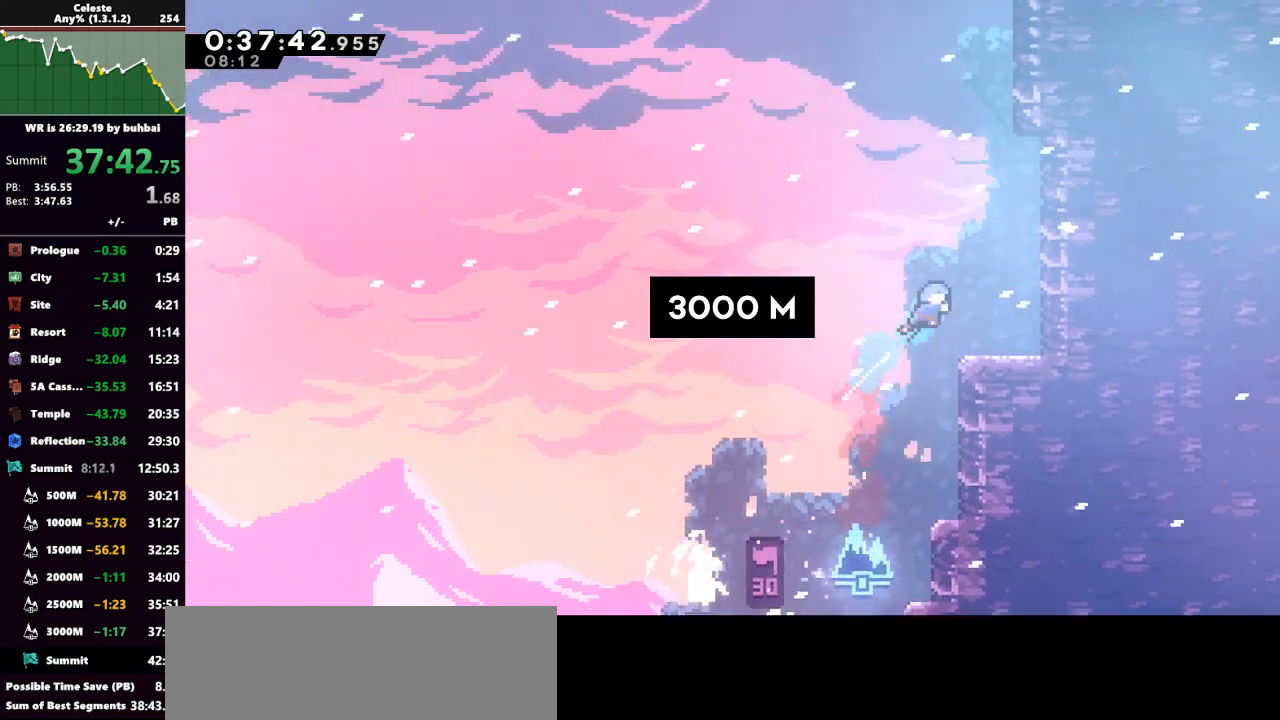
{"keys": ["left", "up"], "events": [[33, "up", "up"], [100, "right", "up"], [467, "left", "down"], [467, "up", "down"]]}
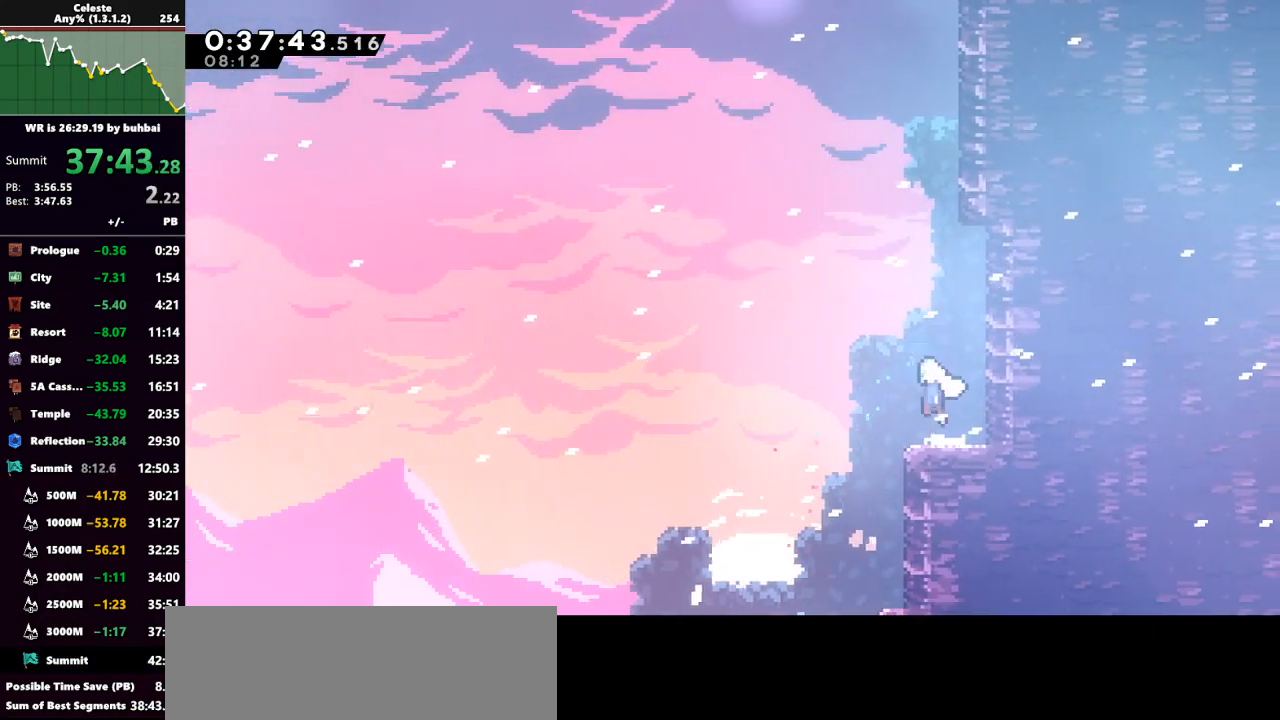
{"keys": ["grab", "right", "up"], "events": [[67, "jump", "down"], [133, "left", "up"], [167, "jump", "up"], [233, "dash", "down"], [300, "grab", "down"], [300, "right", "down"], [400, "dash", "up"]]}
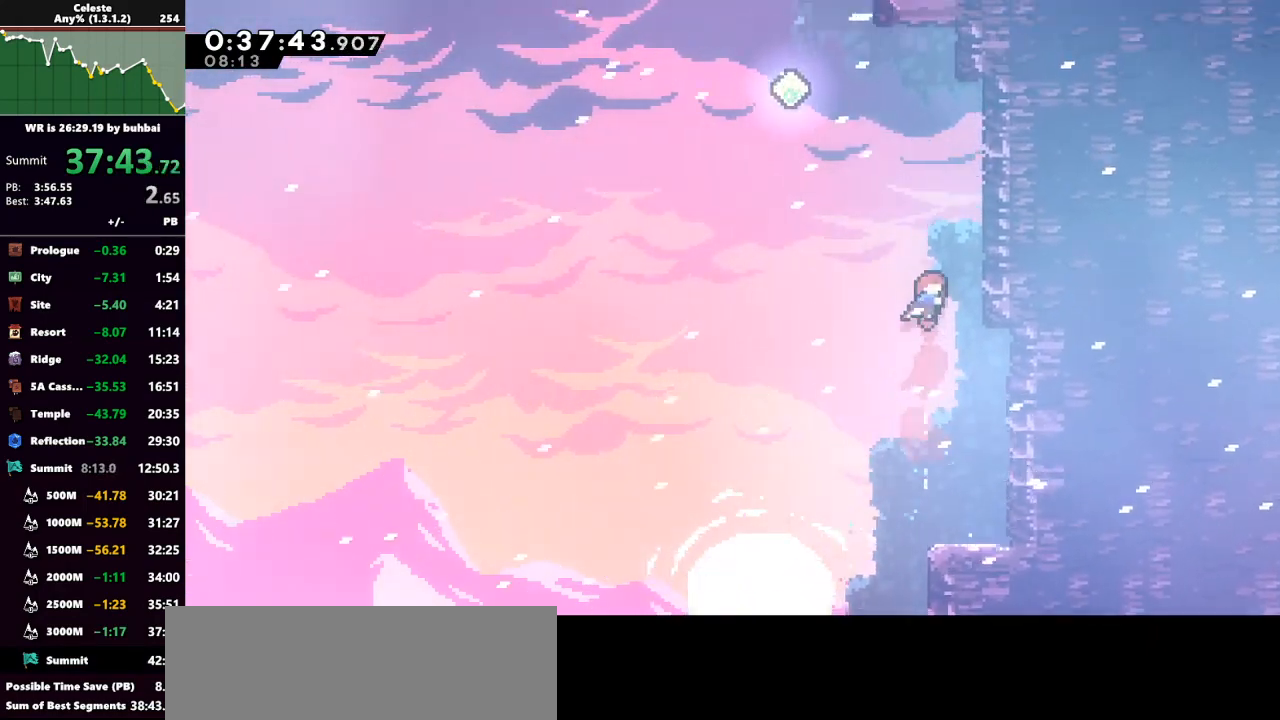
{"keys": ["grab", "jump", "left", "up"], "events": [[333, "right", "up"], [433, "left", "down"], [467, "jump", "down"]]}
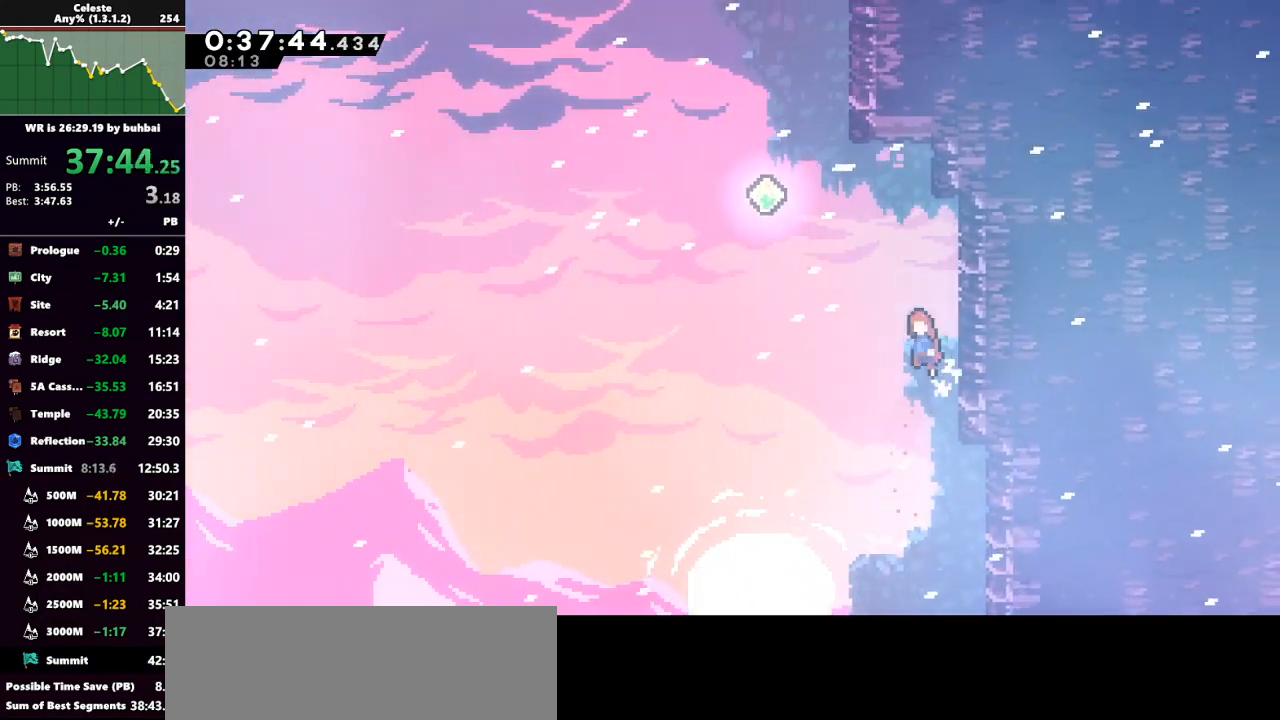
{"keys": ["grab", "up"], "events": [[200, "dash", "down"], [200, "jump", "up"], [400, "dash", "up"], [433, "left", "up"]]}
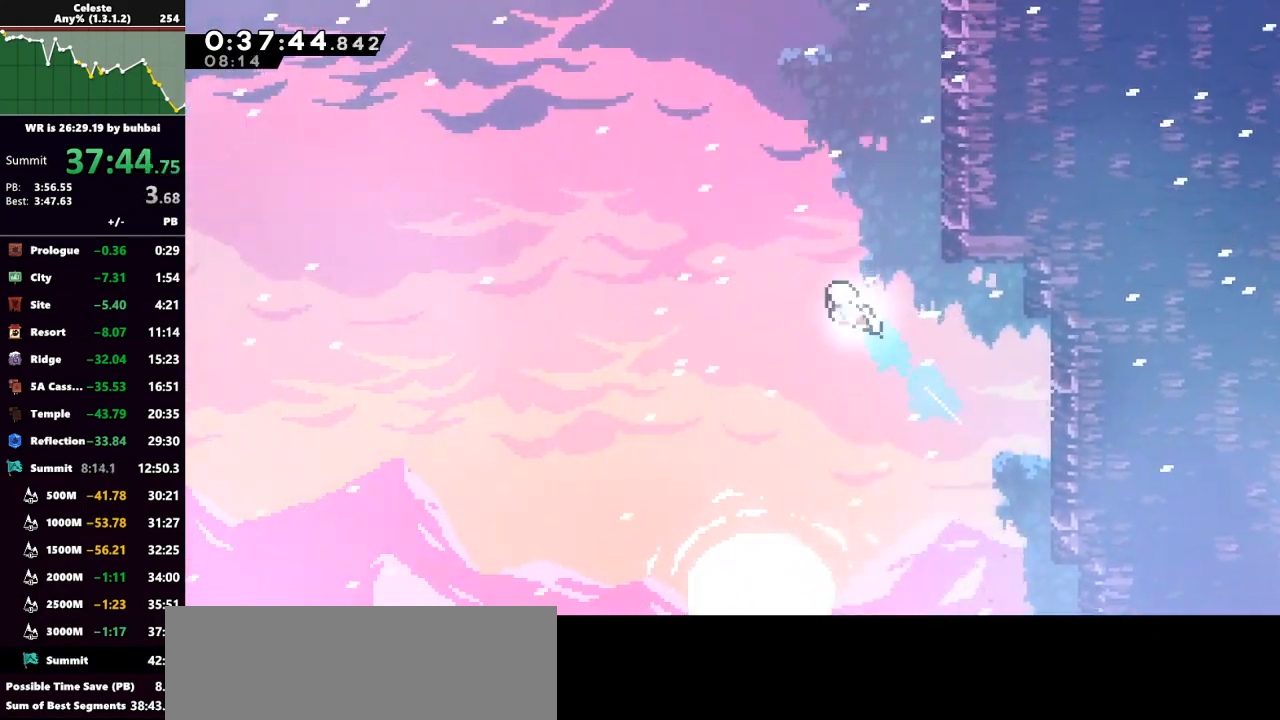
{"keys": ["grab", "right", "up"], "events": [[33, "dash", "down"], [167, "dash", "up"], [167, "right", "down"]]}
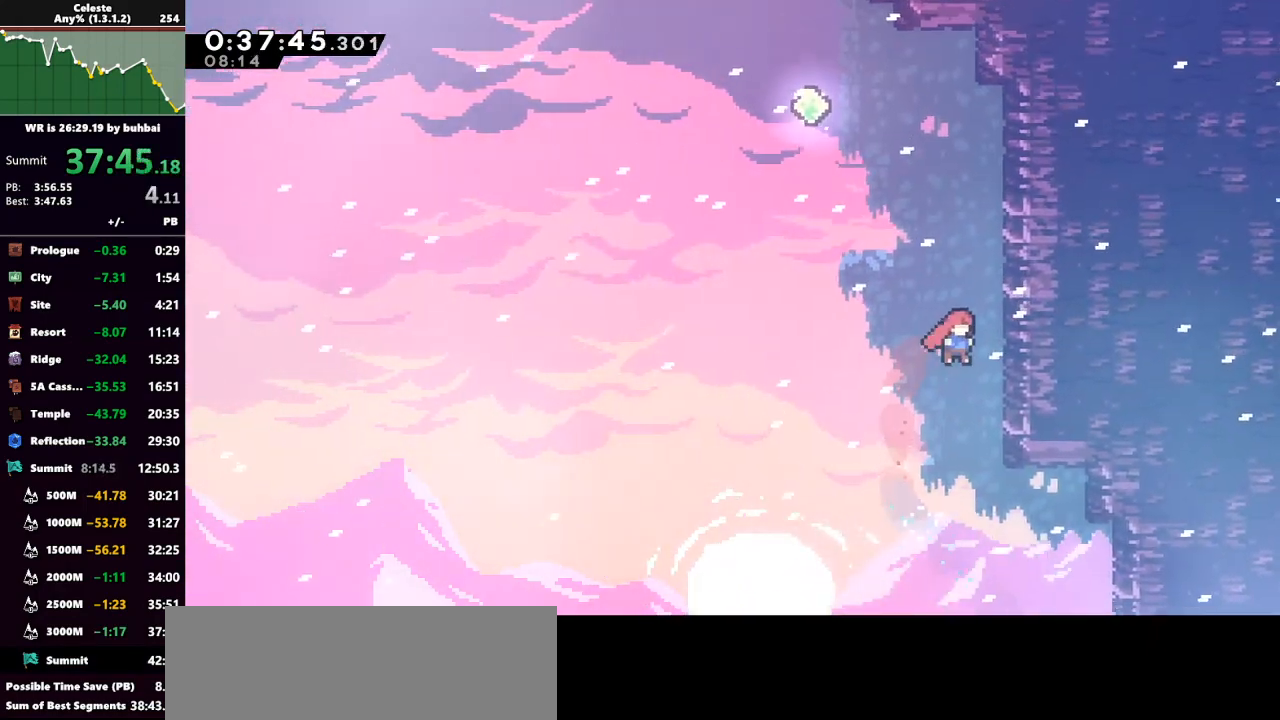
{"keys": ["grab", "left", "up"], "events": [[300, "right", "up"], [333, "dash", "down"], [467, "dash", "up"], [467, "left", "down"]]}
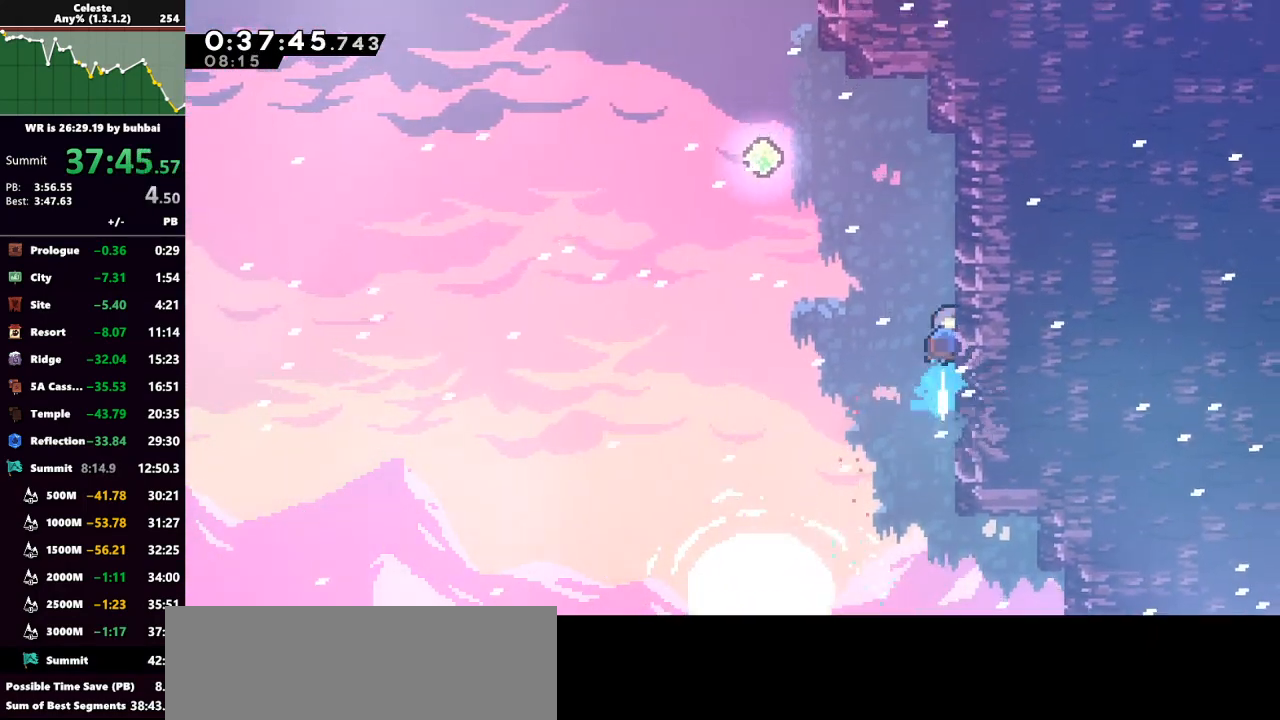
{"keys": ["dash", "grab", "up"], "events": [[33, "jump", "down"], [400, "jump", "up"], [433, "dash", "down"], [433, "left", "up"]]}
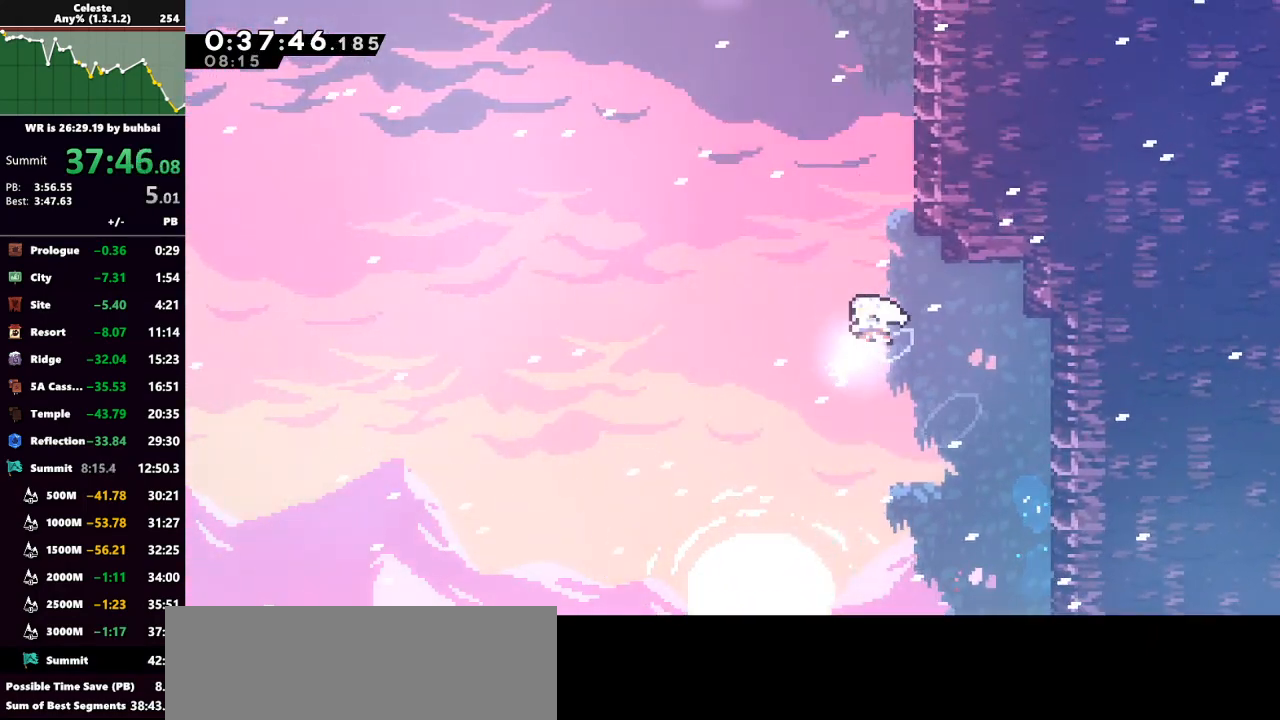
{"keys": ["dash", "grab", "up"], "events": [[133, "dash", "up"], [133, "right", "down"], [500, "dash", "down"], [500, "right", "up"]]}
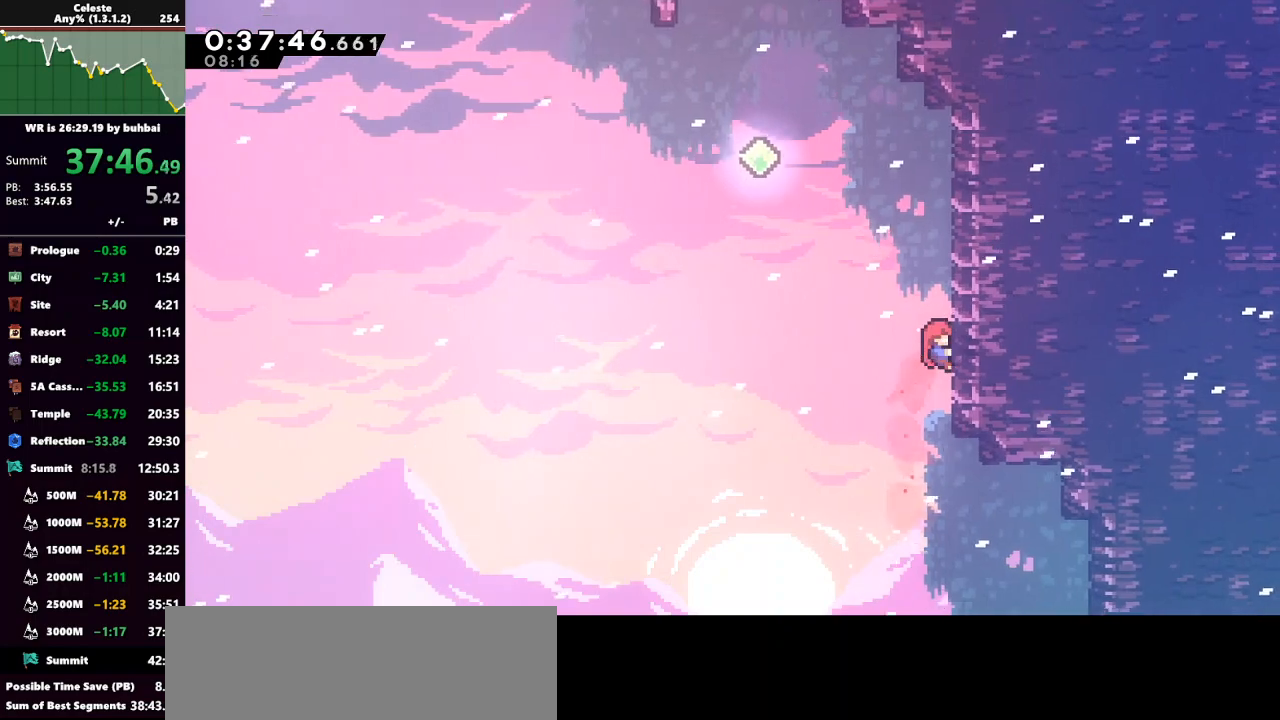
{"keys": ["grab", "jump", "left", "up"], "events": [[133, "dash", "up"], [133, "jump", "down"], [200, "left", "down"]]}